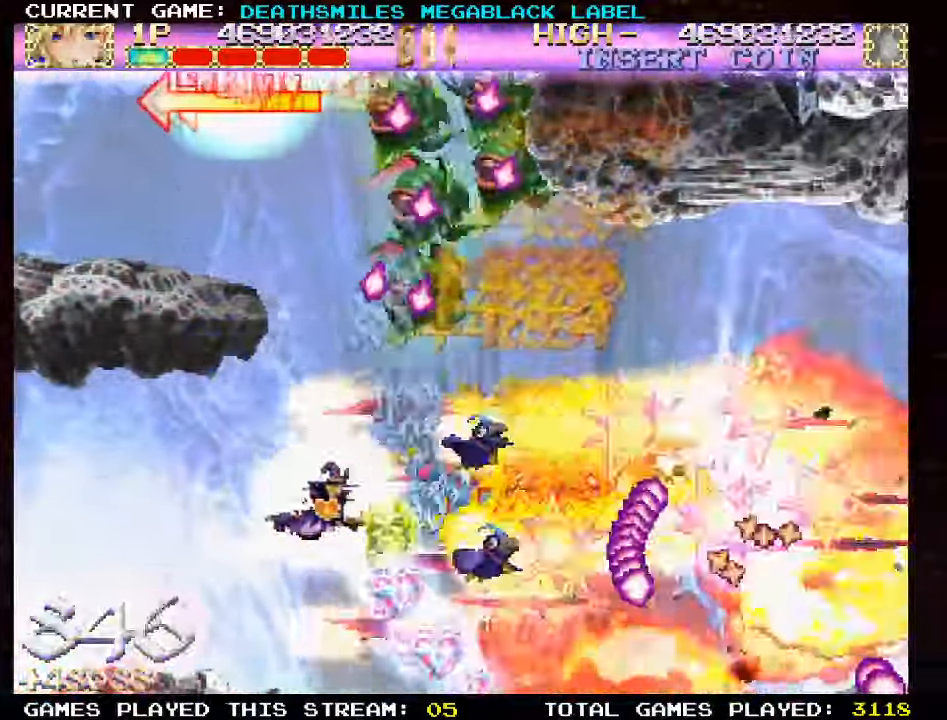
Gameplay with a controller (arcade stick); each line is a JSON object with the inputs held at the frame after it. "events" lists button and stick changes between this image and that frame as [ms after this image, input, new state], when the widget could be followed in between. Not read: L3 R3 other_buttons.
{"buttons": ["TRIANGLE"], "left_stick": "center", "events": [[133, "TRIANGLE", "up"], [216, "TRIANGLE", "down"], [216, "left_stick", "down-left"], [333, "TRIANGLE", "up"], [383, "TRIANGLE", "down"], [500, "left_stick", "center"]]}
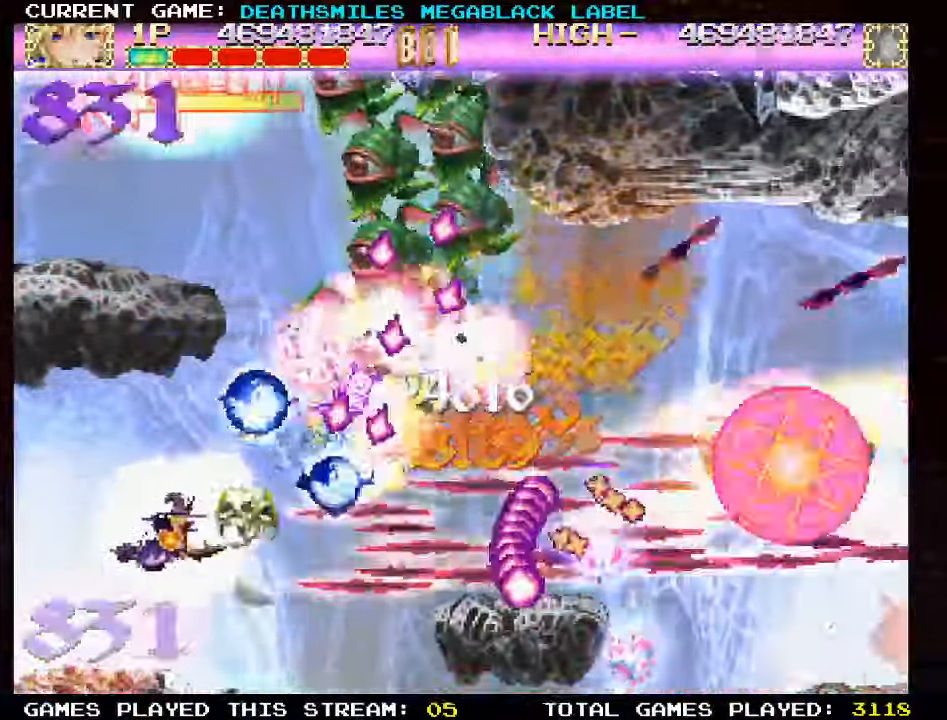
{"buttons": ["TRIANGLE"], "left_stick": "center", "events": [[33, "left_stick", "up"], [233, "left_stick", "center"]]}
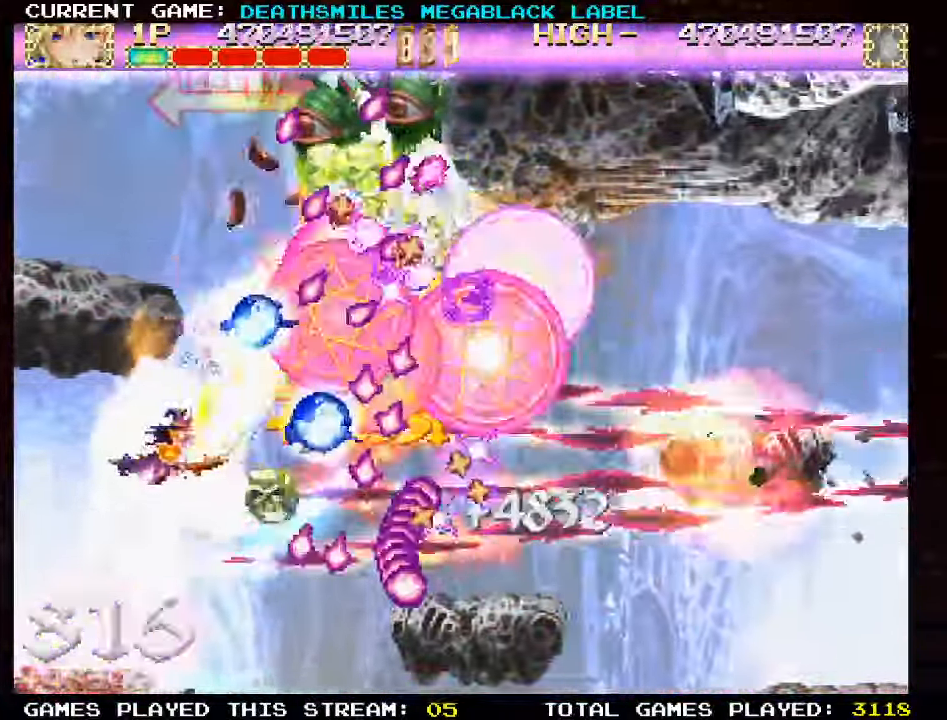
{"buttons": ["TRIANGLE"], "left_stick": "left", "events": [[450, "left_stick", "left"]]}
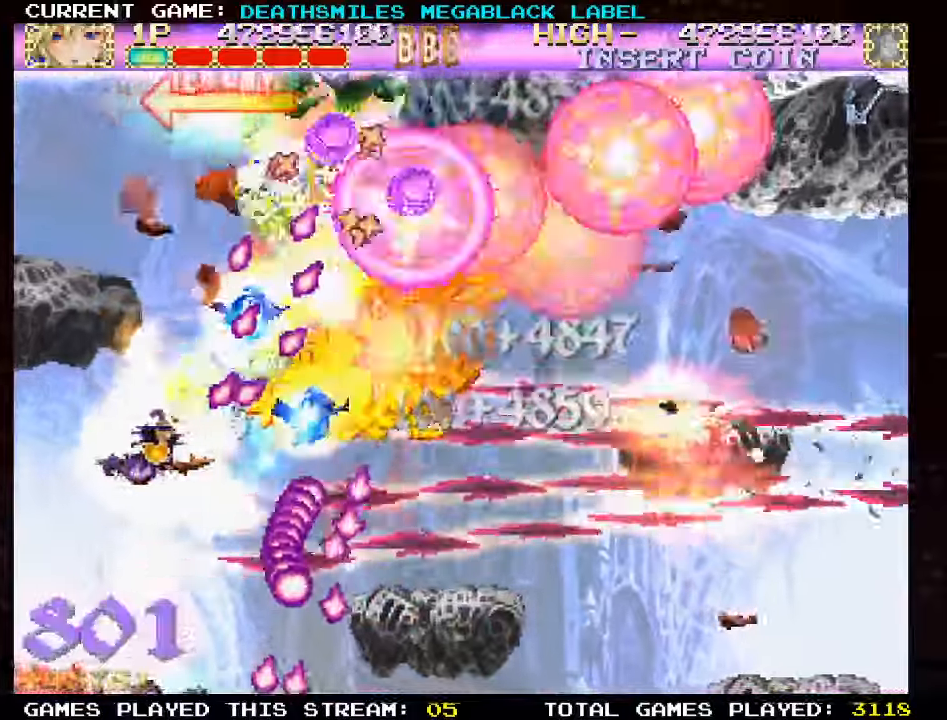
{"buttons": ["TRIANGLE"], "left_stick": "up", "events": [[83, "left_stick", "center"], [133, "left_stick", "up"], [300, "left_stick", "right"], [400, "left_stick", "up"]]}